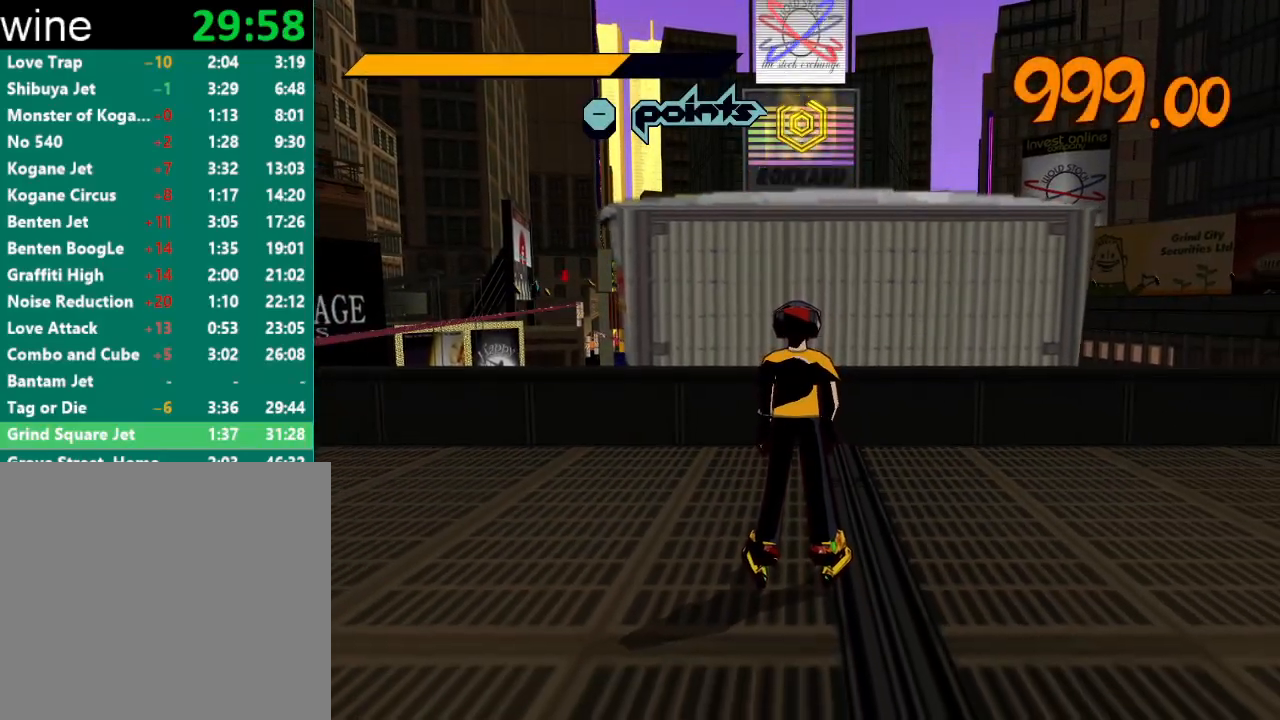
Gameplay with a controller (Xbox layout); each line is a JSON object with the inputs held at the frame after it. "events" lists button and stick changes between this image and that frame as [ms after this image, input, new state], when the widget could be followed in between.
{"buttons": [], "left_stick": "up", "right_stick": "center", "events": []}
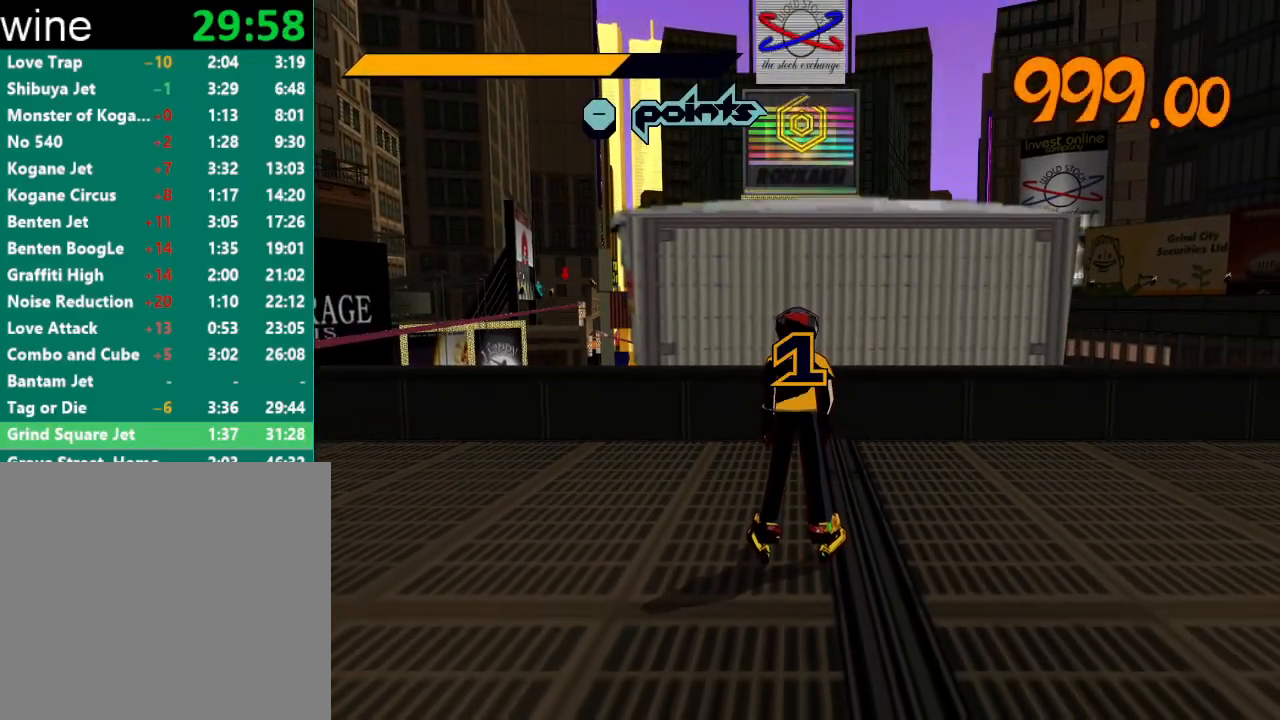
{"buttons": ["R2"], "left_stick": "up-left", "right_stick": "center", "events": [[367, "left_stick", "up-left"], [467, "R2", "down"]]}
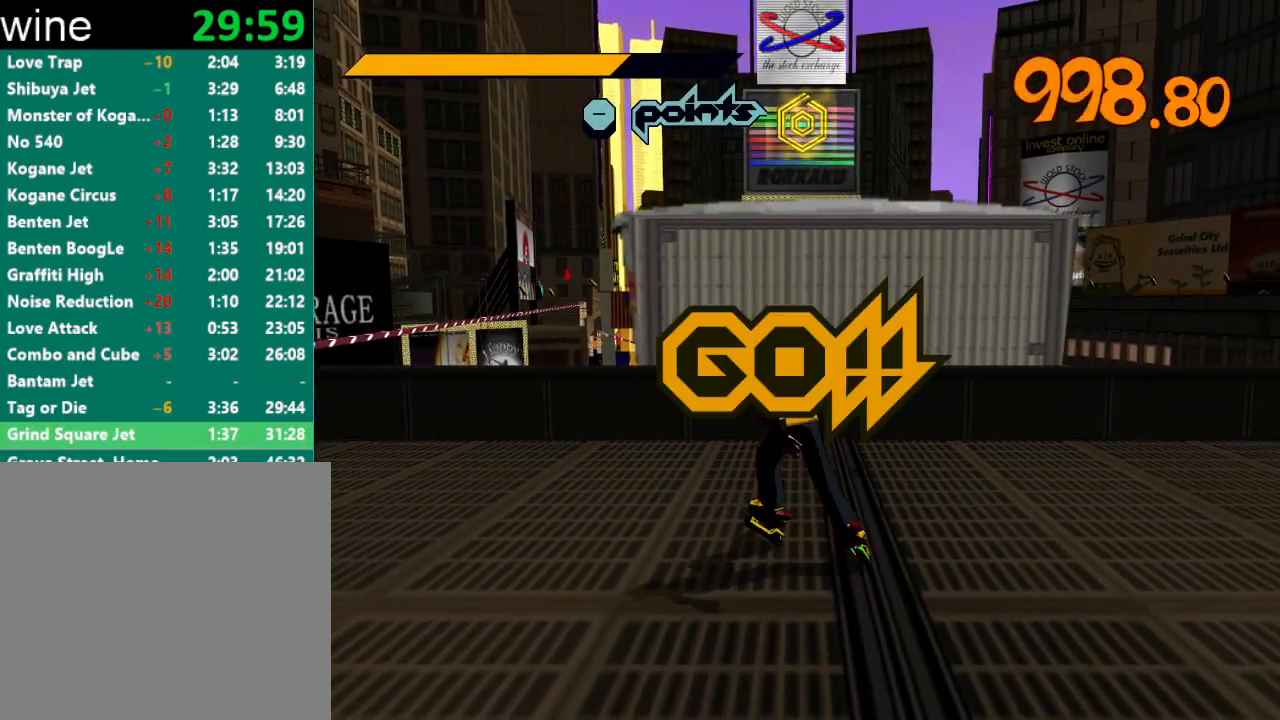
{"buttons": ["R2"], "left_stick": "up", "right_stick": "center", "events": [[500, "left_stick", "up"]]}
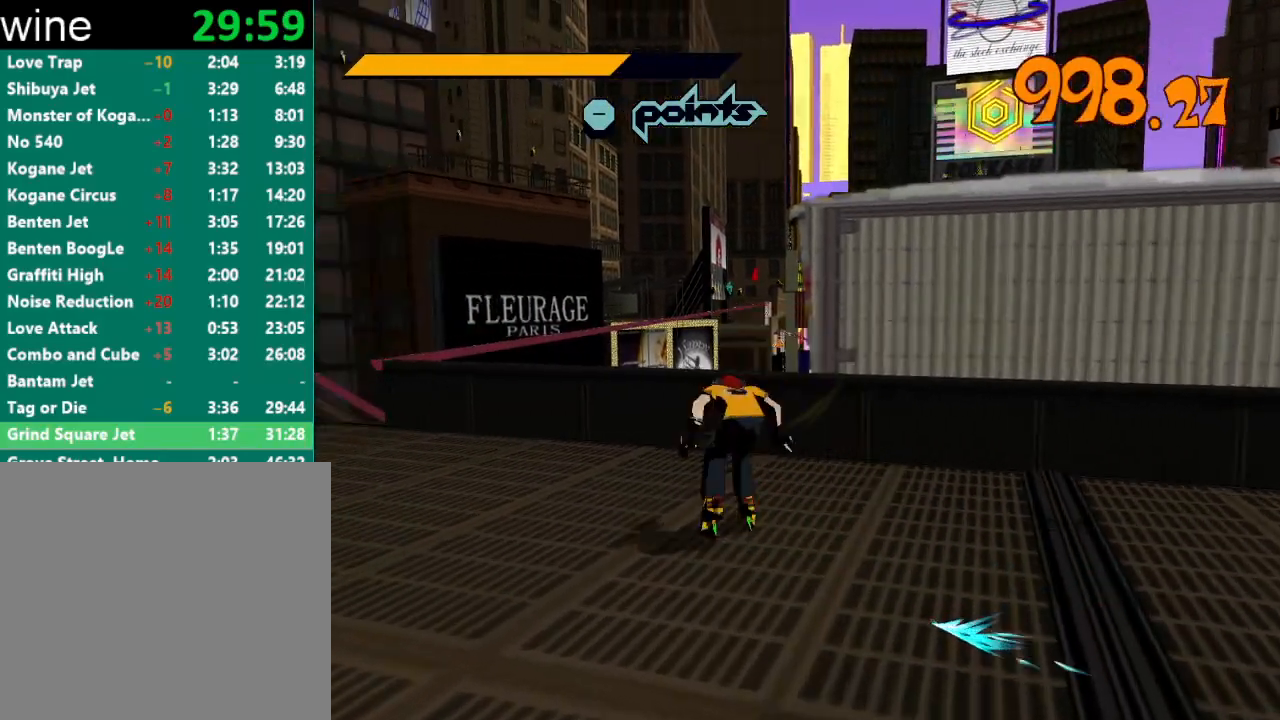
{"buttons": ["A"], "left_stick": "up-right", "right_stick": "center", "events": [[200, "left_stick", "up-right"], [233, "A", "down"], [300, "A", "up"], [333, "R2", "up"], [433, "A", "down"]]}
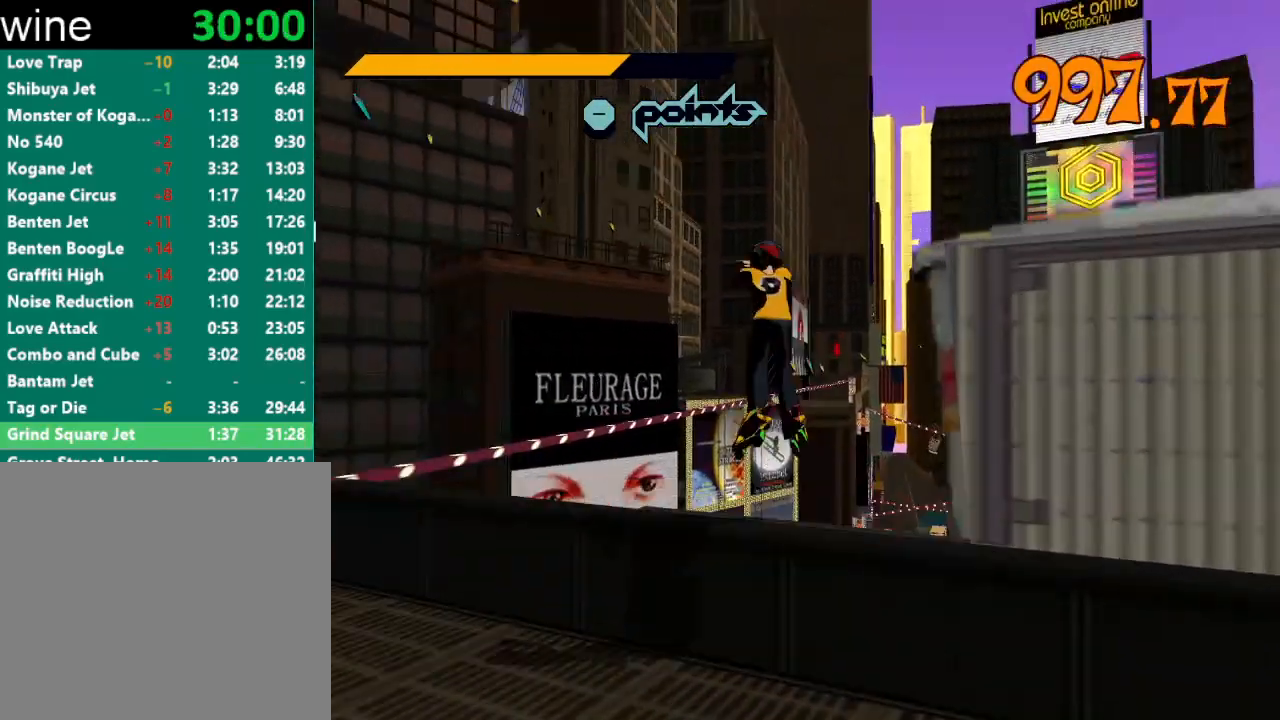
{"buttons": ["A"], "left_stick": "center", "right_stick": "center", "events": [[467, "left_stick", "center"]]}
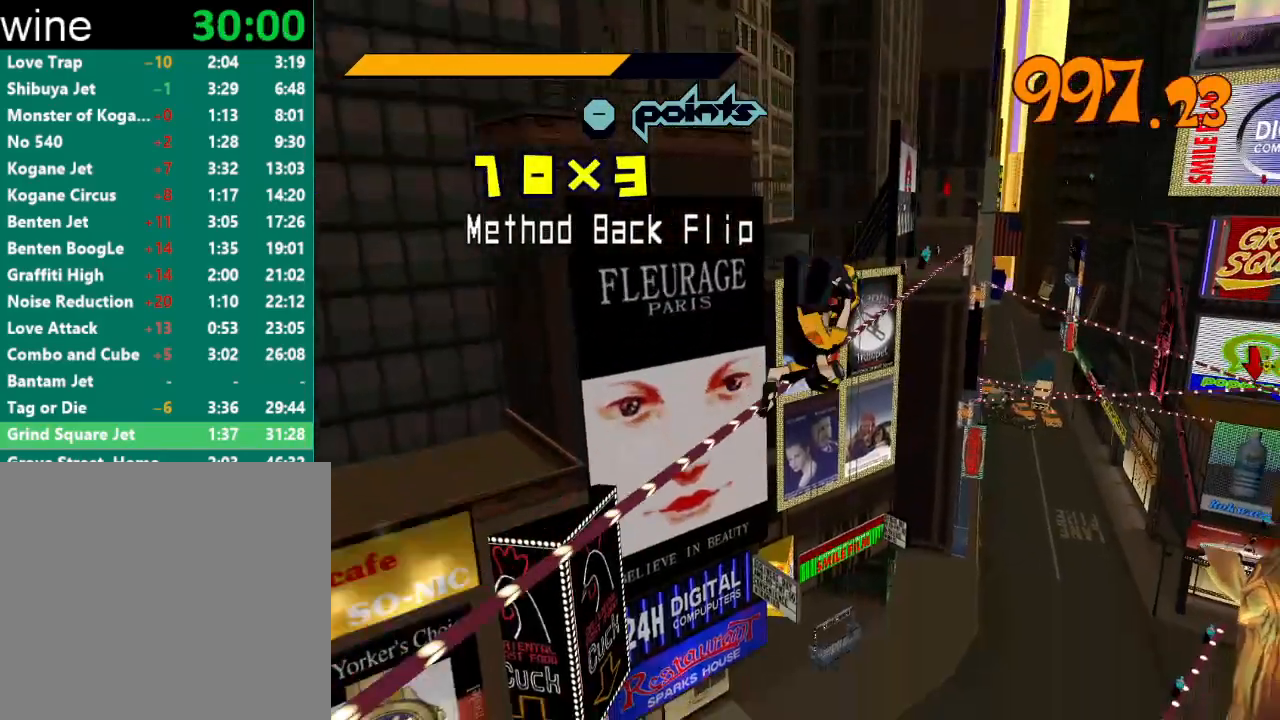
{"buttons": ["A"], "left_stick": "center", "right_stick": "center", "events": []}
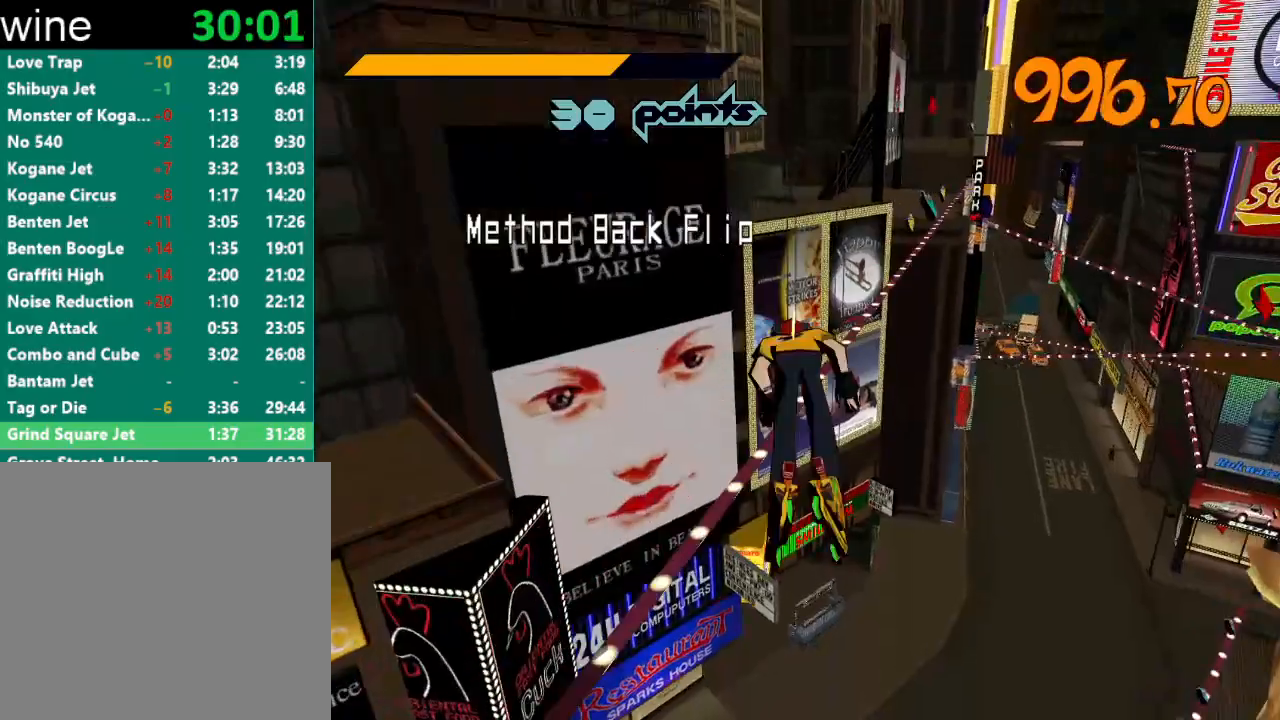
{"buttons": [], "left_stick": "center", "right_stick": "center", "events": [[167, "left_stick", "down"], [233, "A", "up"], [367, "left_stick", "center"]]}
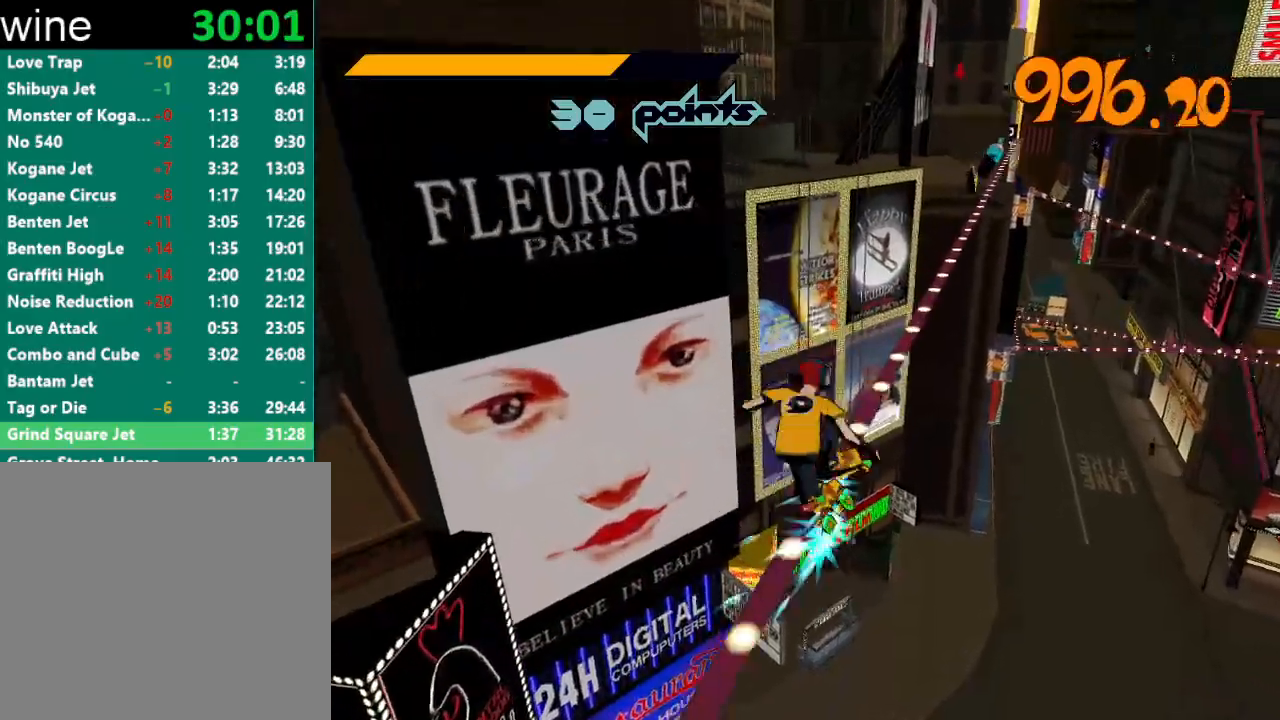
{"buttons": ["A", "R2"], "left_stick": "center", "right_stick": "center", "events": [[67, "R2", "down"], [300, "A", "down"]]}
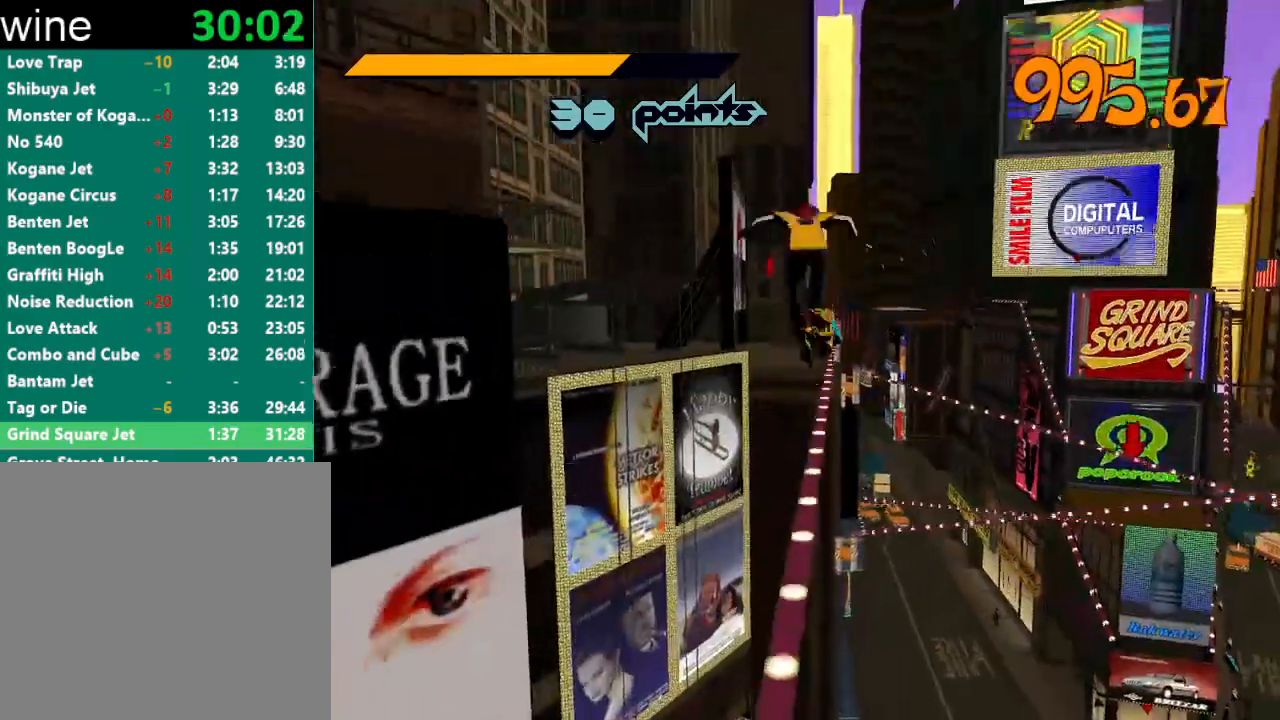
{"buttons": ["A", "R2"], "left_stick": "center", "right_stick": "center", "events": []}
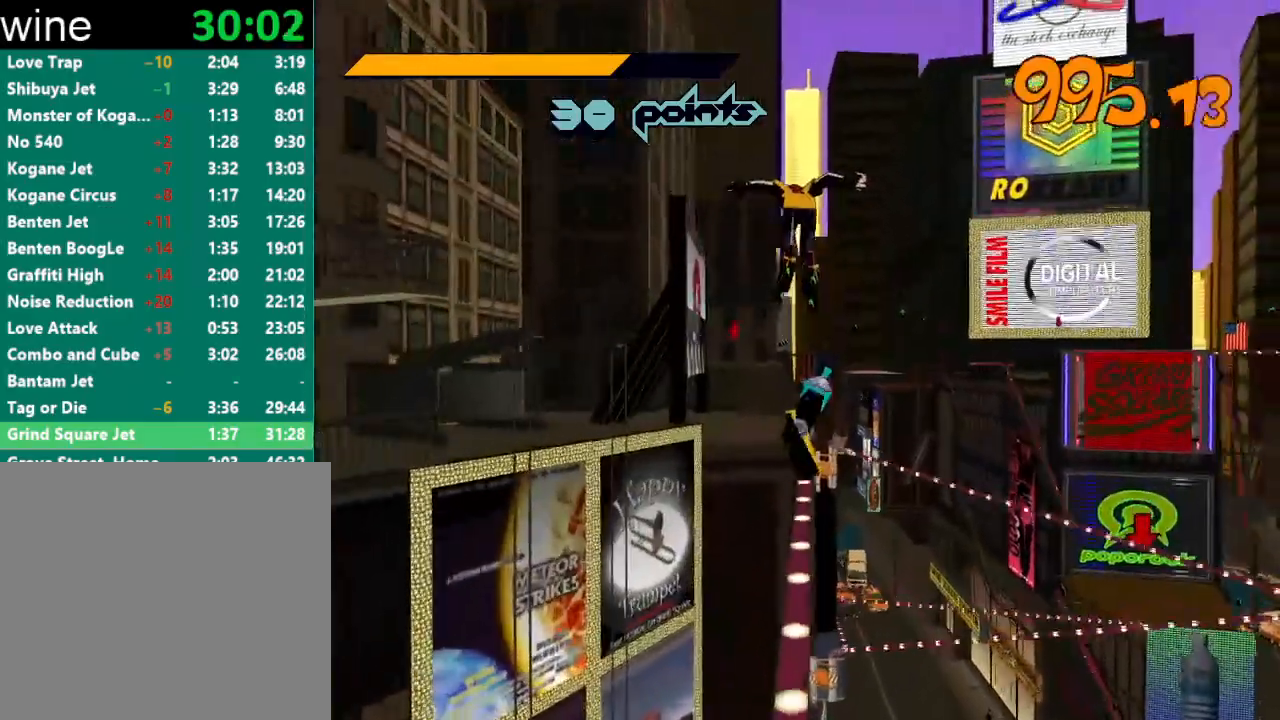
{"buttons": ["A", "R2"], "left_stick": "center", "right_stick": "center", "events": []}
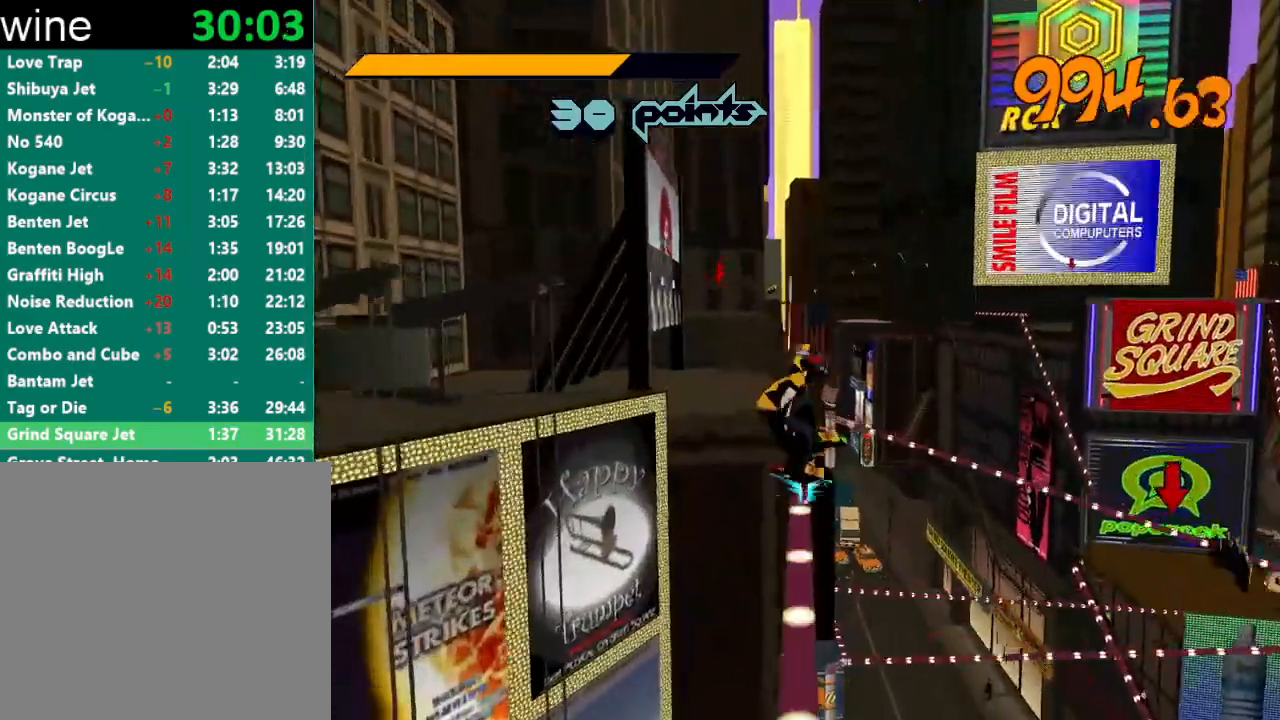
{"buttons": ["A", "R2"], "left_stick": "center", "right_stick": "center", "events": [[33, "A", "up"], [133, "A", "down"]]}
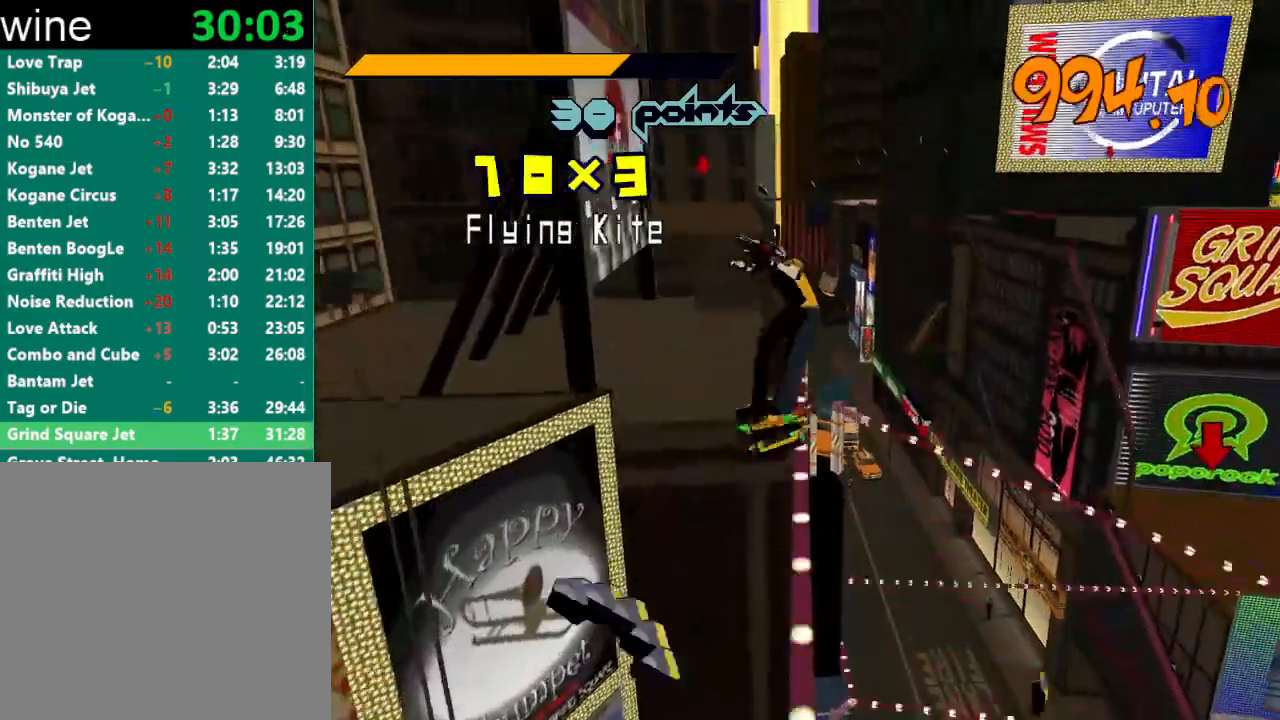
{"buttons": [], "left_stick": "center", "right_stick": "center", "events": [[167, "A", "up"], [167, "R2", "up"]]}
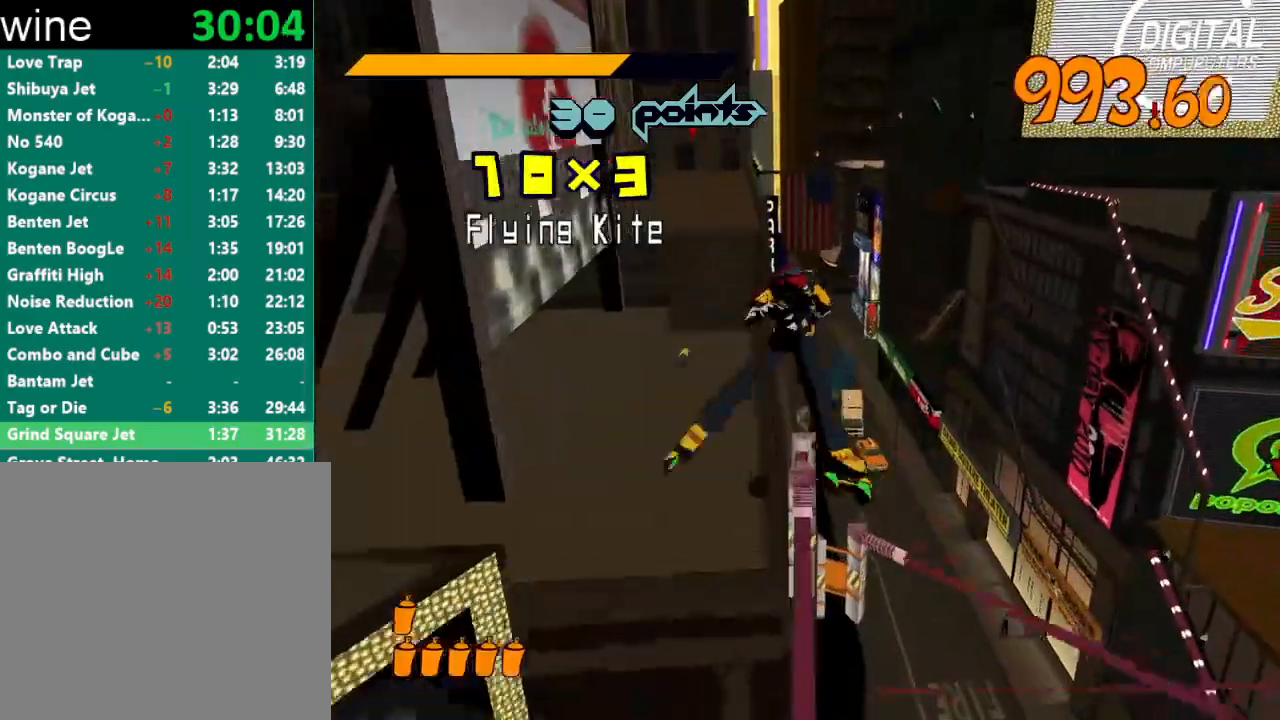
{"buttons": ["R2"], "left_stick": "center", "right_stick": "center", "events": [[233, "R2", "down"], [300, "left_stick", "left"], [433, "left_stick", "center"]]}
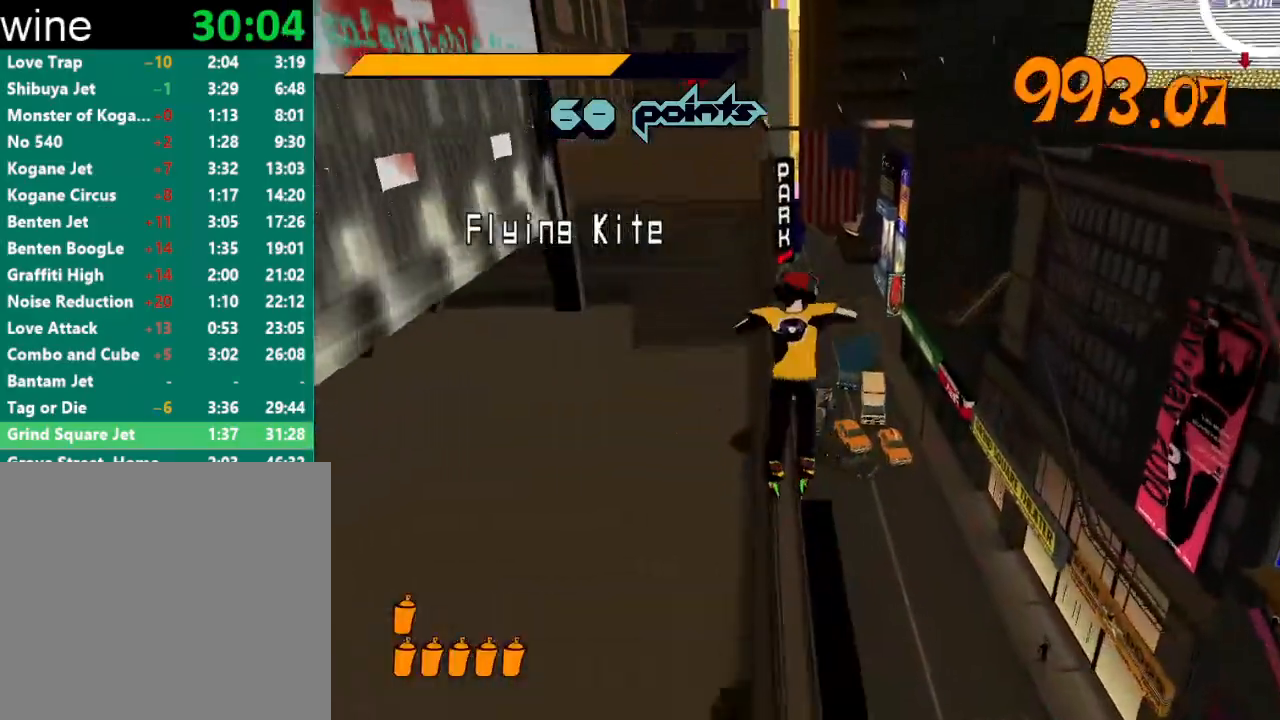
{"buttons": ["A"], "left_stick": "up-left", "right_stick": "center", "events": [[167, "R2", "up"], [433, "A", "down"], [433, "left_stick", "up-left"]]}
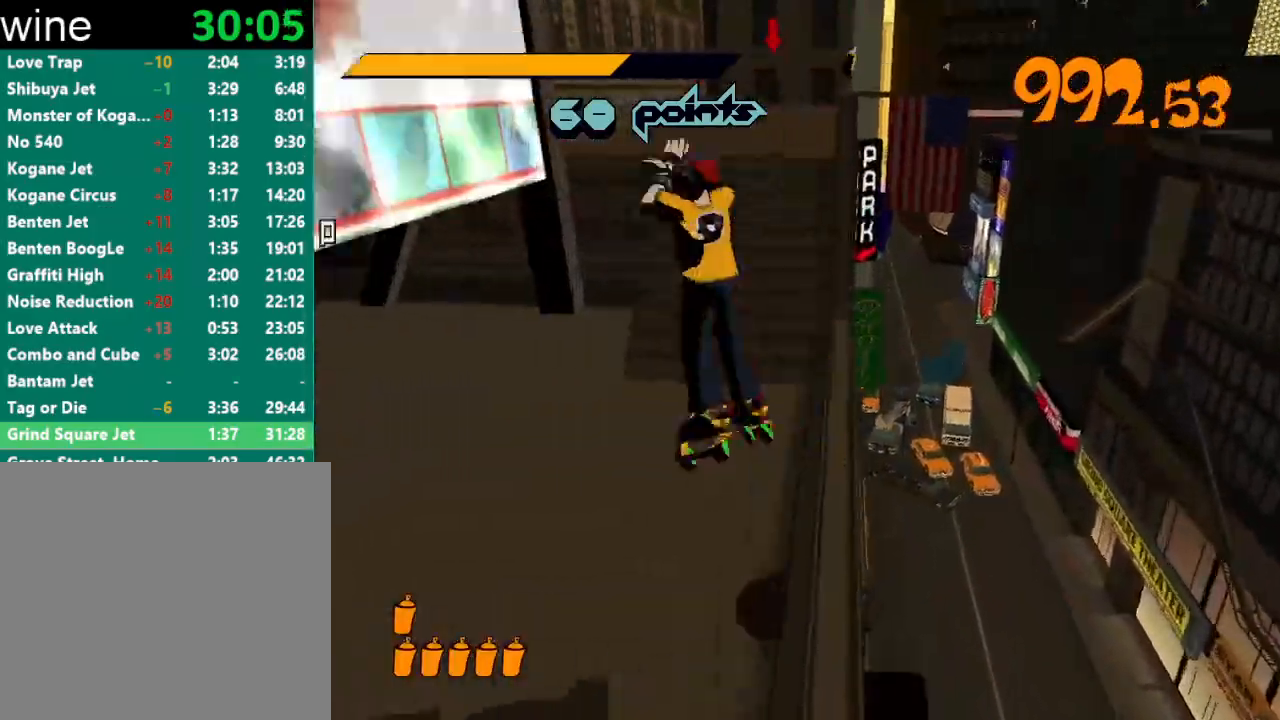
{"buttons": ["A"], "left_stick": "center", "right_stick": "center", "events": [[100, "left_stick", "up-right"], [500, "left_stick", "center"]]}
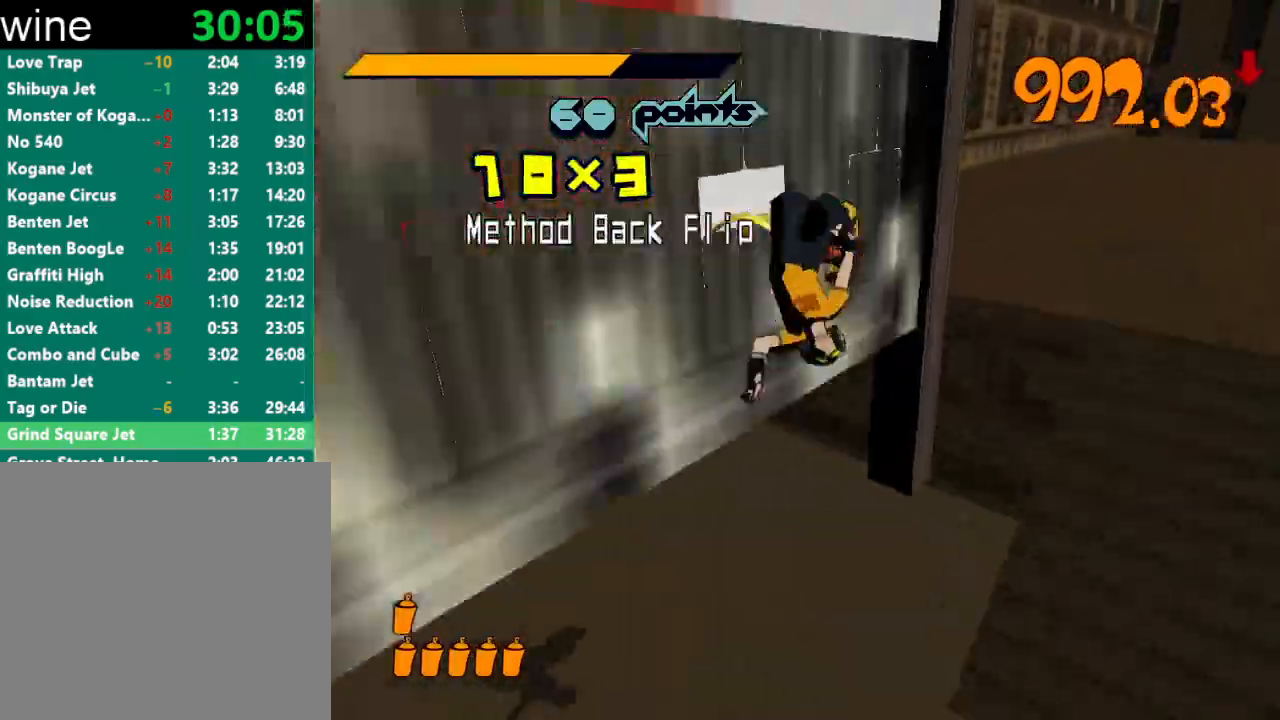
{"buttons": [], "left_stick": "up", "right_stick": "center", "events": [[67, "A", "up"], [233, "A", "down"], [300, "A", "up"], [500, "left_stick", "up"]]}
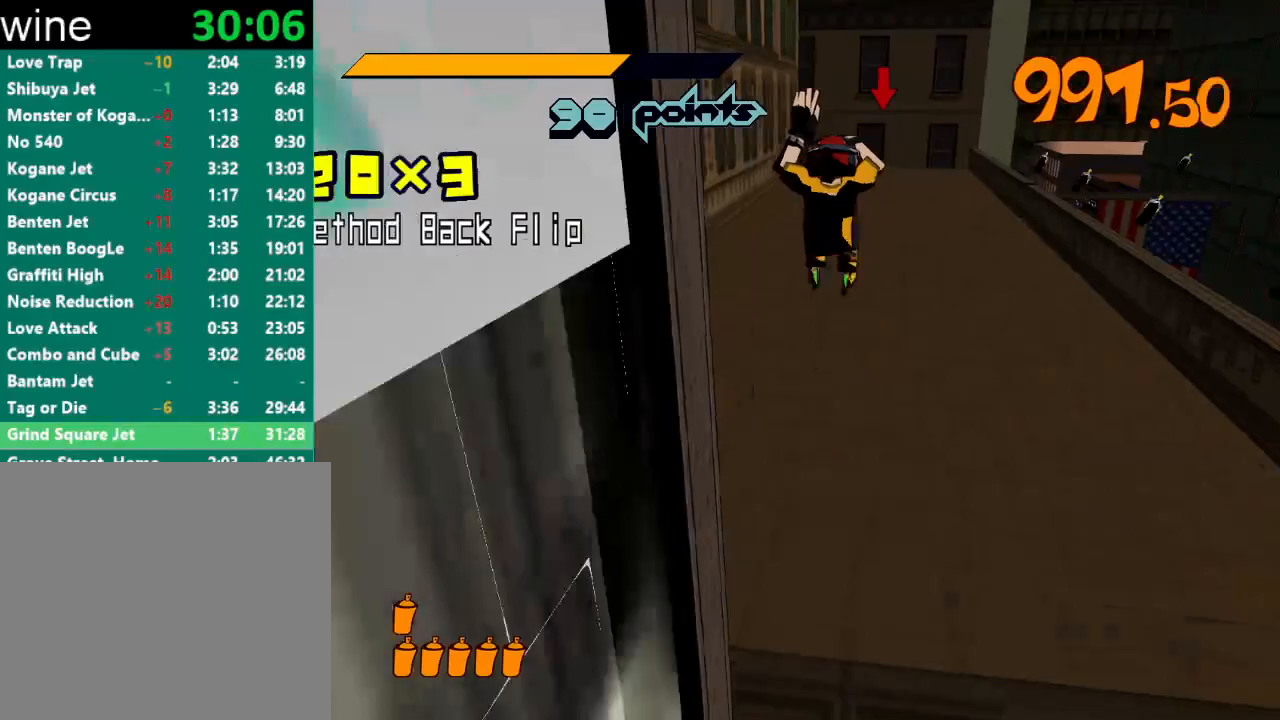
{"buttons": [], "left_stick": "up", "right_stick": "center", "events": []}
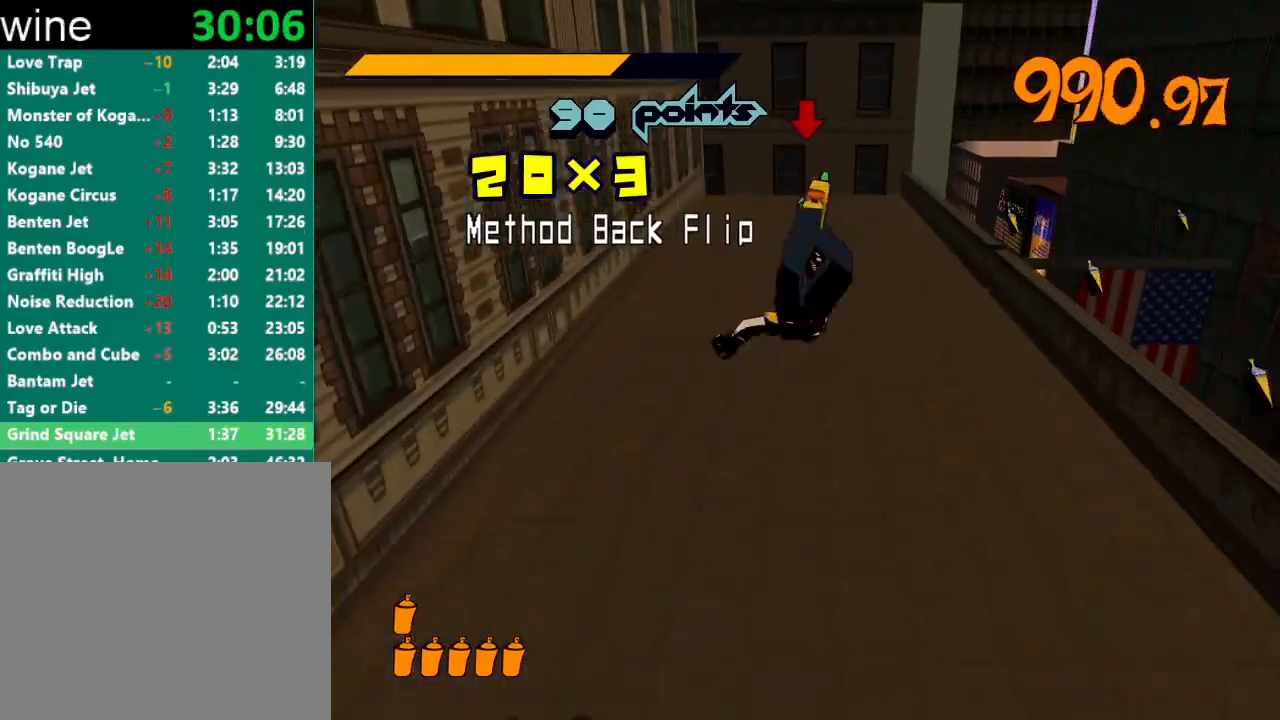
{"buttons": [], "left_stick": "up", "right_stick": "center", "events": []}
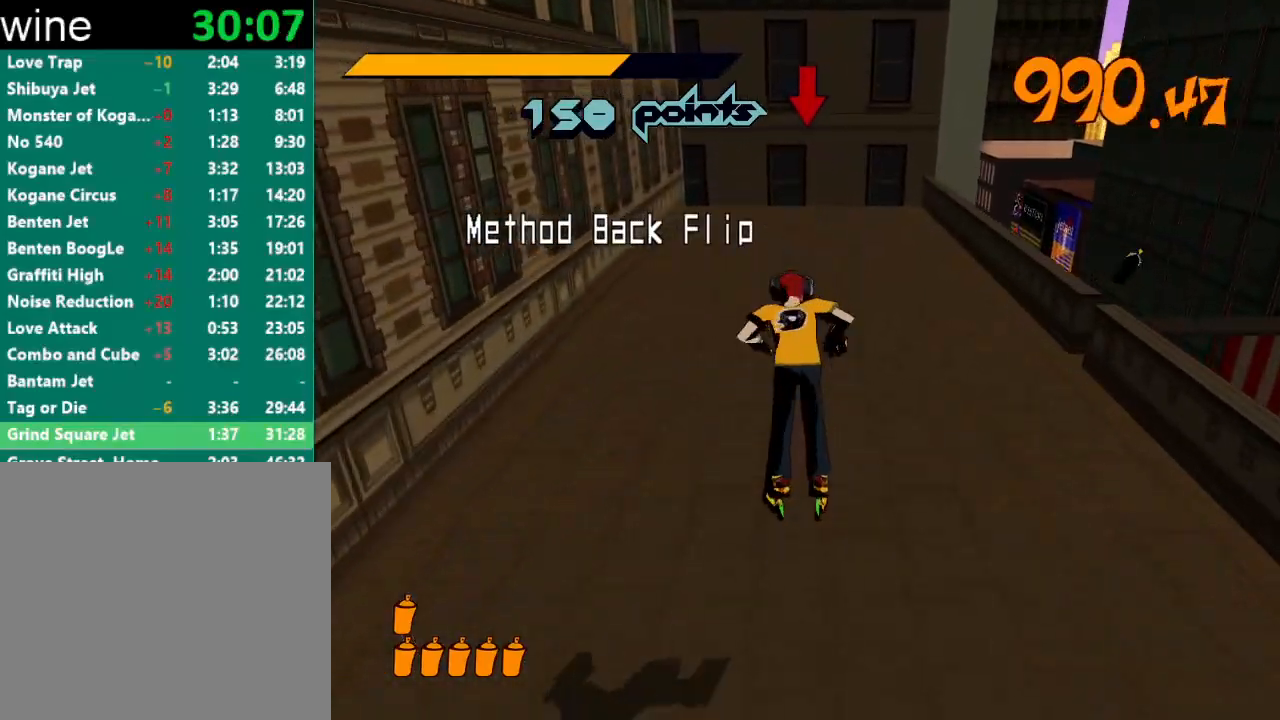
{"buttons": ["R2"], "left_stick": "up", "right_stick": "center", "events": [[433, "R2", "down"]]}
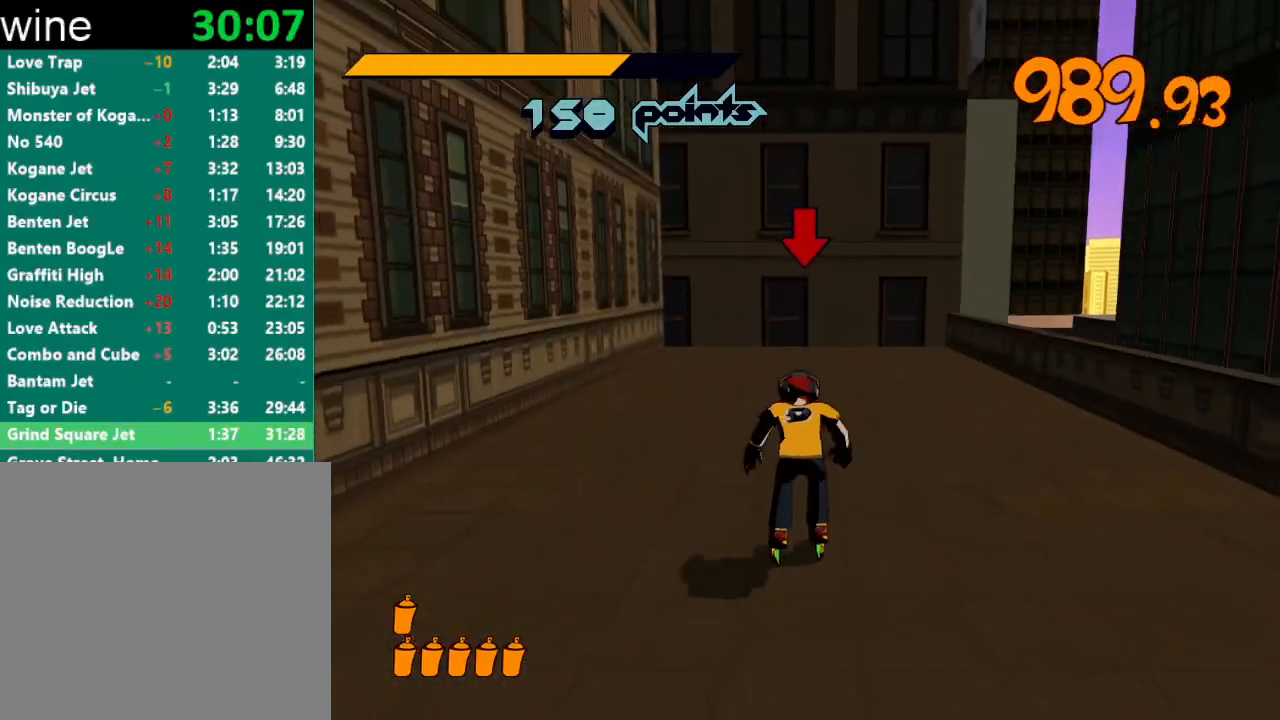
{"buttons": ["A", "R2"], "left_stick": "up", "right_stick": "center", "events": [[400, "A", "down"]]}
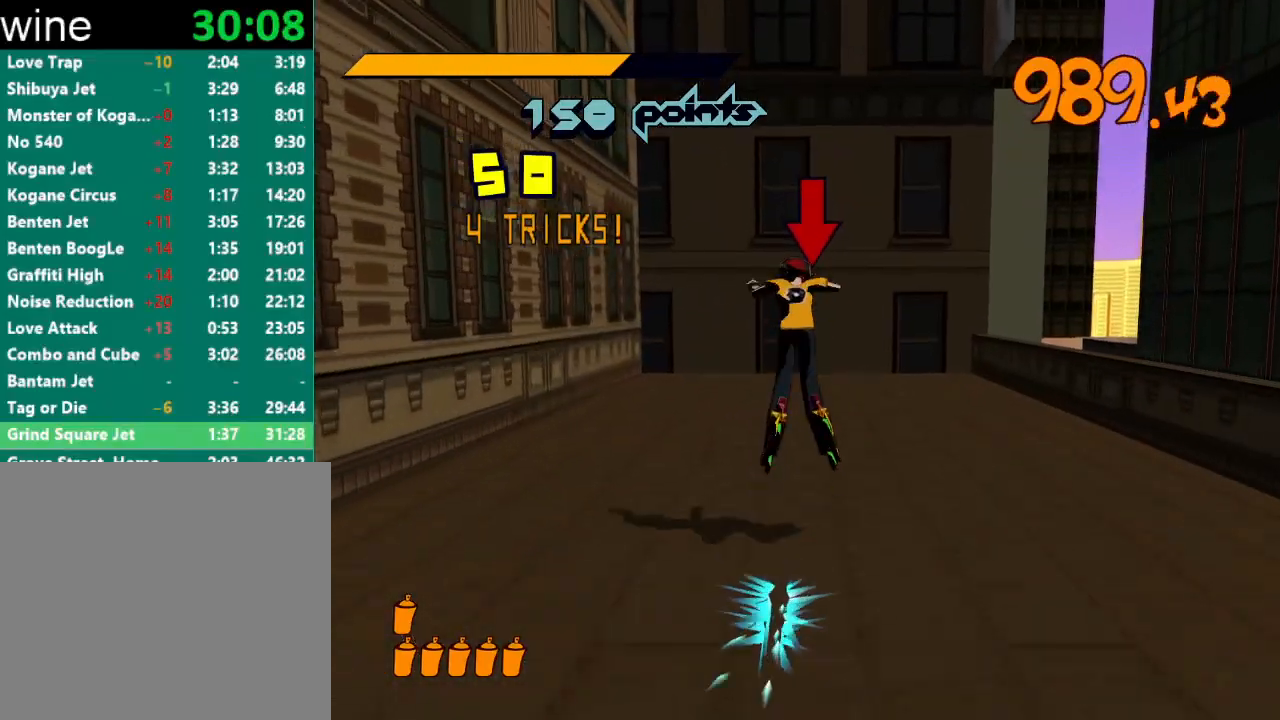
{"buttons": [], "left_stick": "up-right", "right_stick": "center", "events": [[300, "A", "up"], [300, "R2", "up"], [333, "left_stick", "up-right"]]}
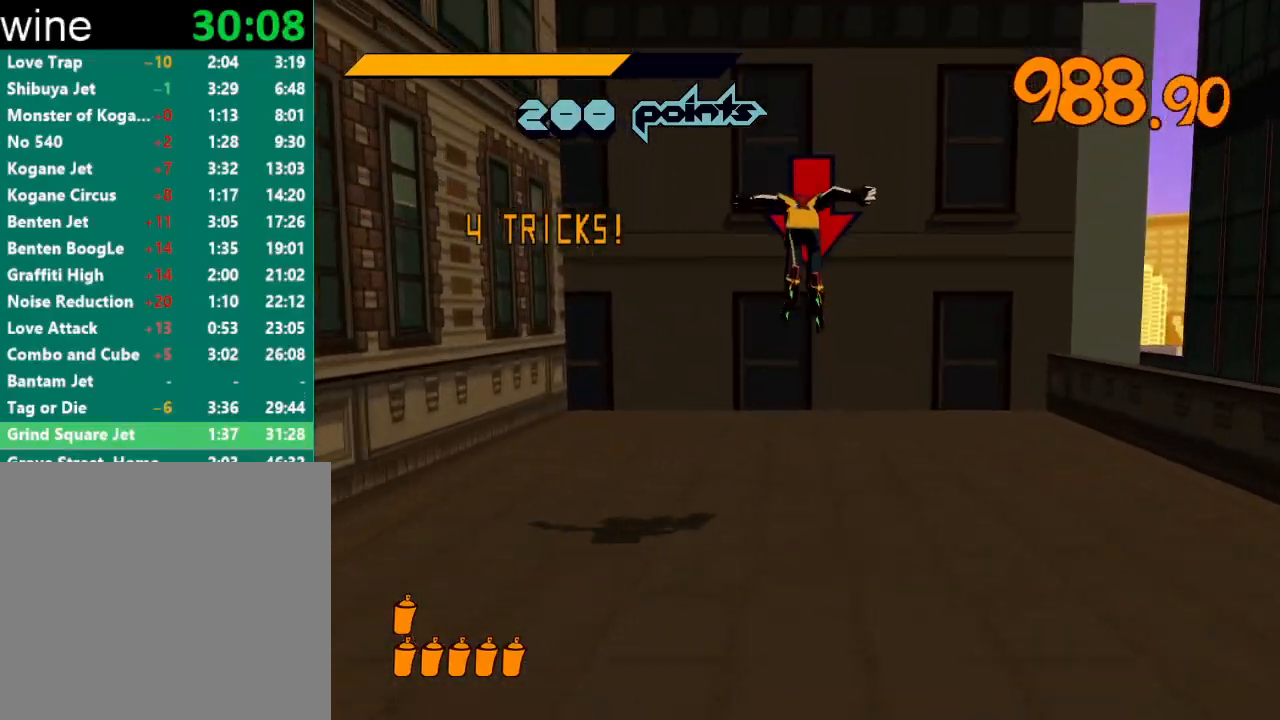
{"buttons": [], "left_stick": "center", "right_stick": "center", "events": [[67, "left_stick", "right"], [267, "R1", "down"], [267, "Y", "down"], [300, "left_stick", "center"], [333, "R1", "up"], [333, "Y", "up"], [367, "R1", "down"], [367, "Y", "down"], [433, "R1", "up"], [433, "Y", "up"], [467, "R1", "down"], [467, "Y", "down"], [500, "R1", "up"], [500, "Y", "up"]]}
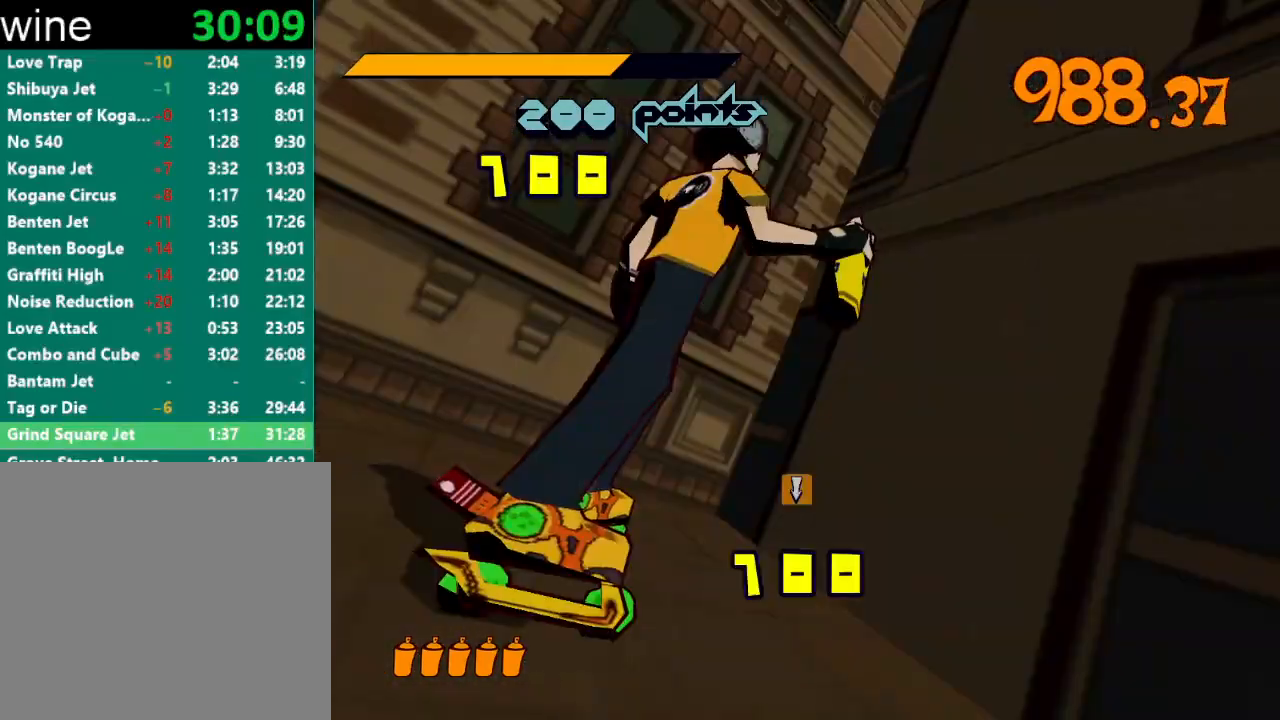
{"buttons": [], "left_stick": "left", "right_stick": "center", "events": [[33, "R1", "down"], [67, "Y", "down"], [100, "R1", "up"], [100, "Y", "up"], [133, "R1", "down"], [133, "Y", "down"], [200, "R1", "up"], [200, "Y", "up"], [267, "R1", "down"], [267, "Y", "down"], [367, "left_stick", "left"], [400, "R1", "up"], [400, "Y", "up"]]}
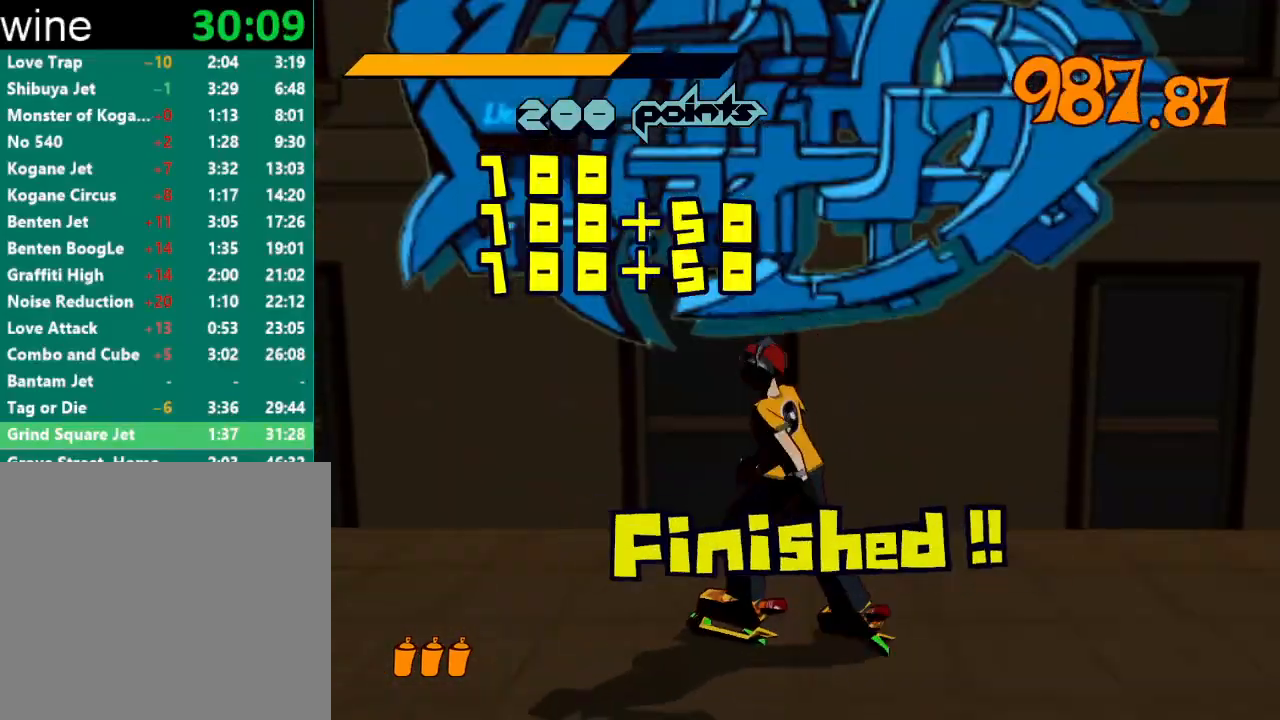
{"buttons": ["R2"], "left_stick": "down-right", "right_stick": "right", "events": [[33, "left_stick", "down-left"], [33, "right_stick", "right"], [133, "left_stick", "down"], [367, "R2", "down"], [500, "left_stick", "down-right"]]}
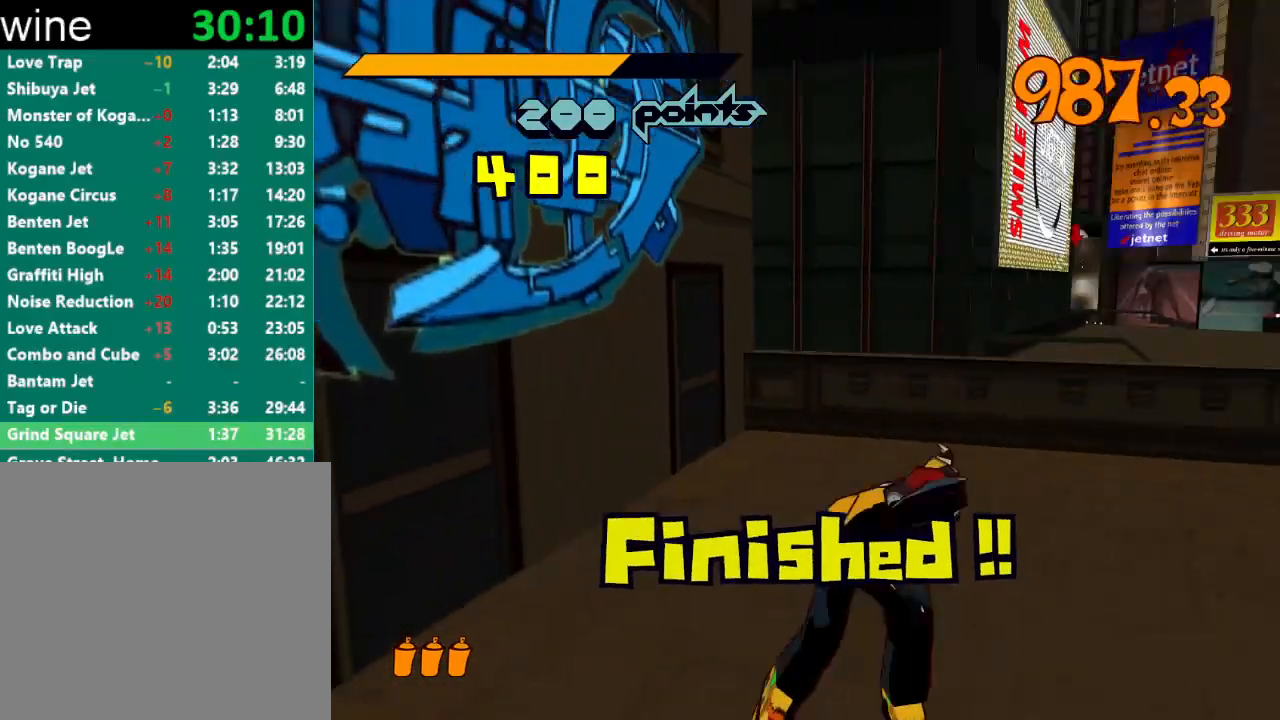
{"buttons": ["R2"], "left_stick": "up", "right_stick": "left", "events": [[133, "left_stick", "up-right"], [233, "right_stick", "center"], [333, "left_stick", "up"], [500, "right_stick", "left"]]}
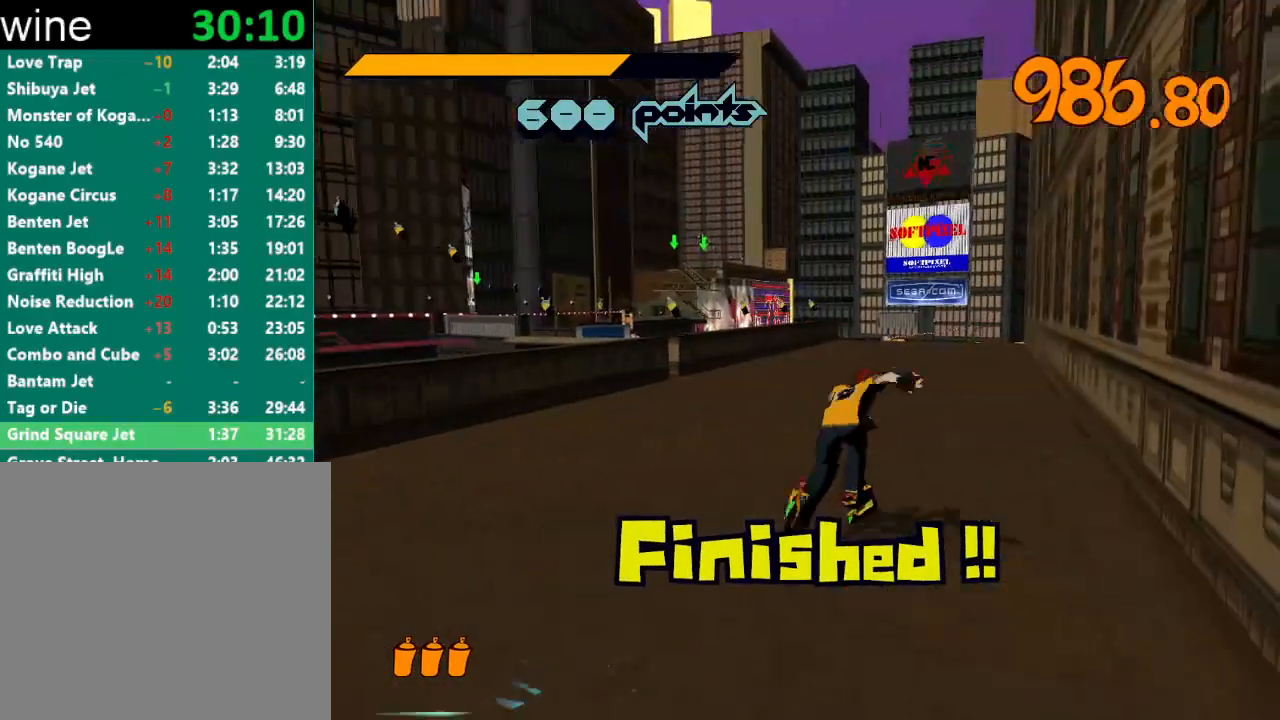
{"buttons": ["A", "R2"], "left_stick": "up", "right_stick": "center", "events": [[400, "right_stick", "center"], [500, "A", "down"]]}
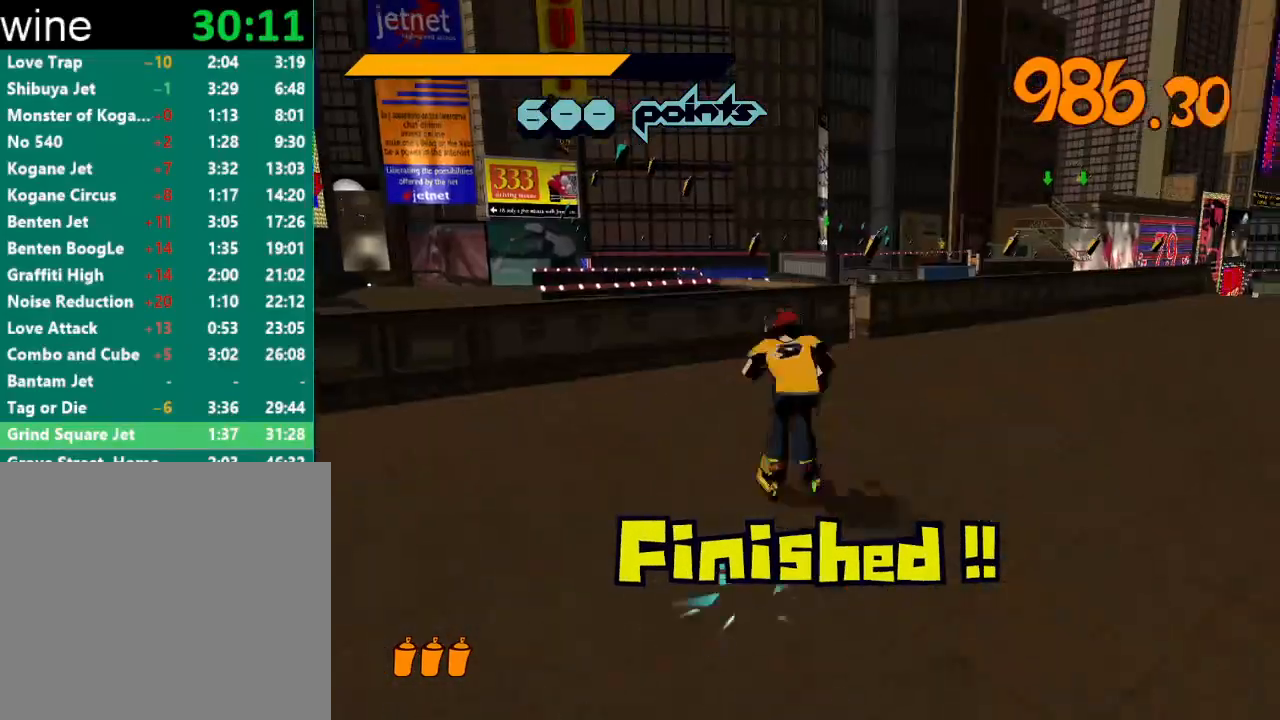
{"buttons": ["A", "R2"], "left_stick": "center", "right_stick": "center", "events": [[233, "left_stick", "center"]]}
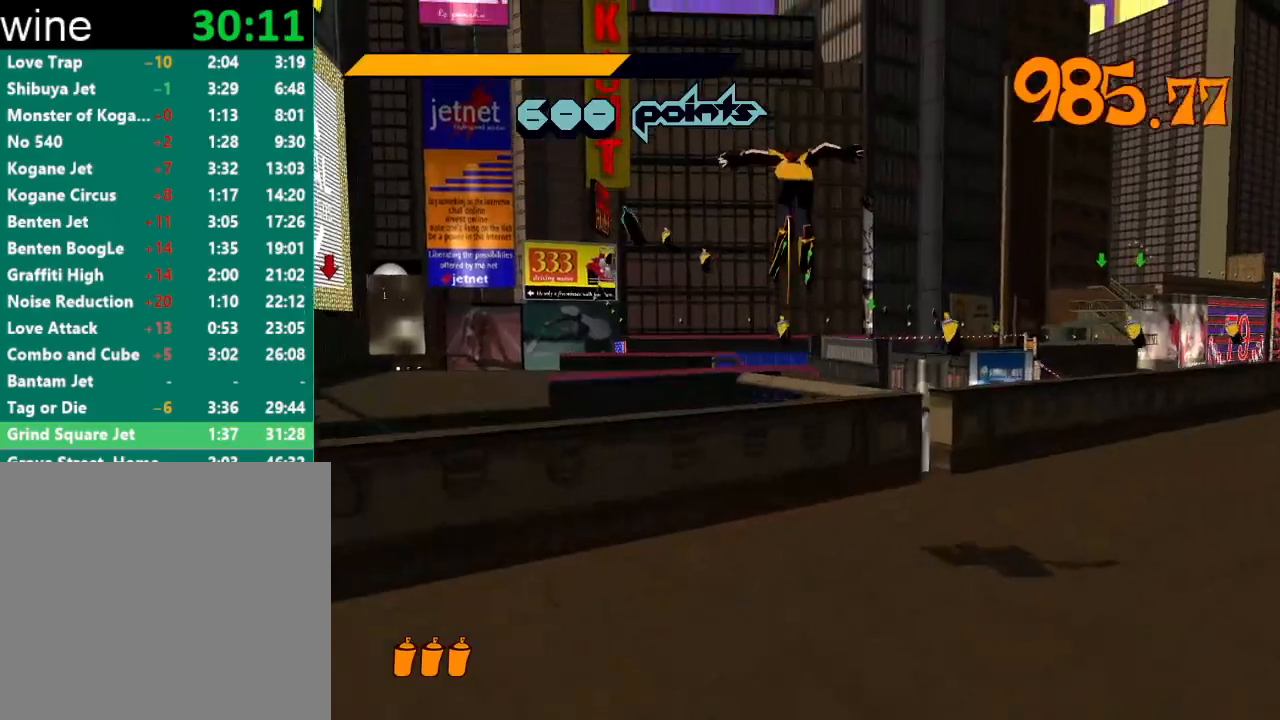
{"buttons": [], "left_stick": "center", "right_stick": "center", "events": [[100, "left_stick", "left"], [167, "A", "up"], [167, "R2", "up"], [167, "left_stick", "right"], [433, "left_stick", "center"]]}
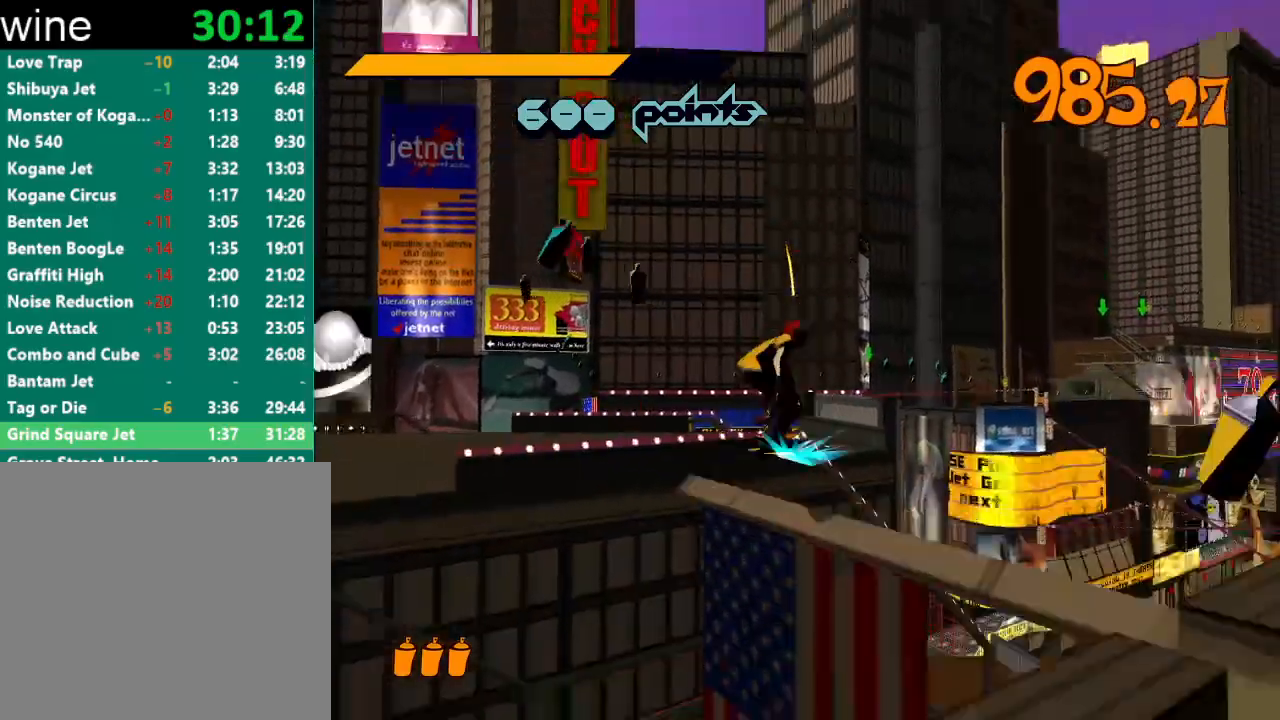
{"buttons": [], "left_stick": "center", "right_stick": "center", "events": [[33, "A", "down"], [133, "A", "up"], [133, "left_stick", "left"], [267, "left_stick", "center"]]}
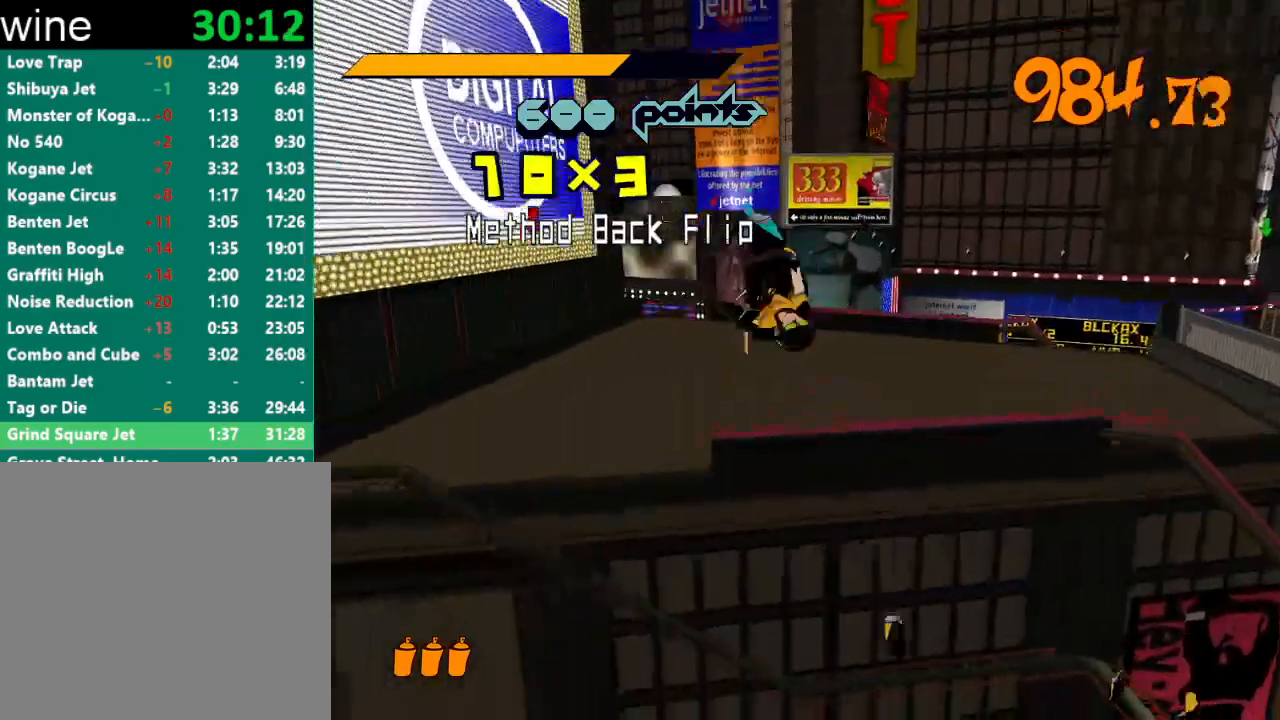
{"buttons": [], "left_stick": "up-left", "right_stick": "center", "events": [[67, "left_stick", "up-left"]]}